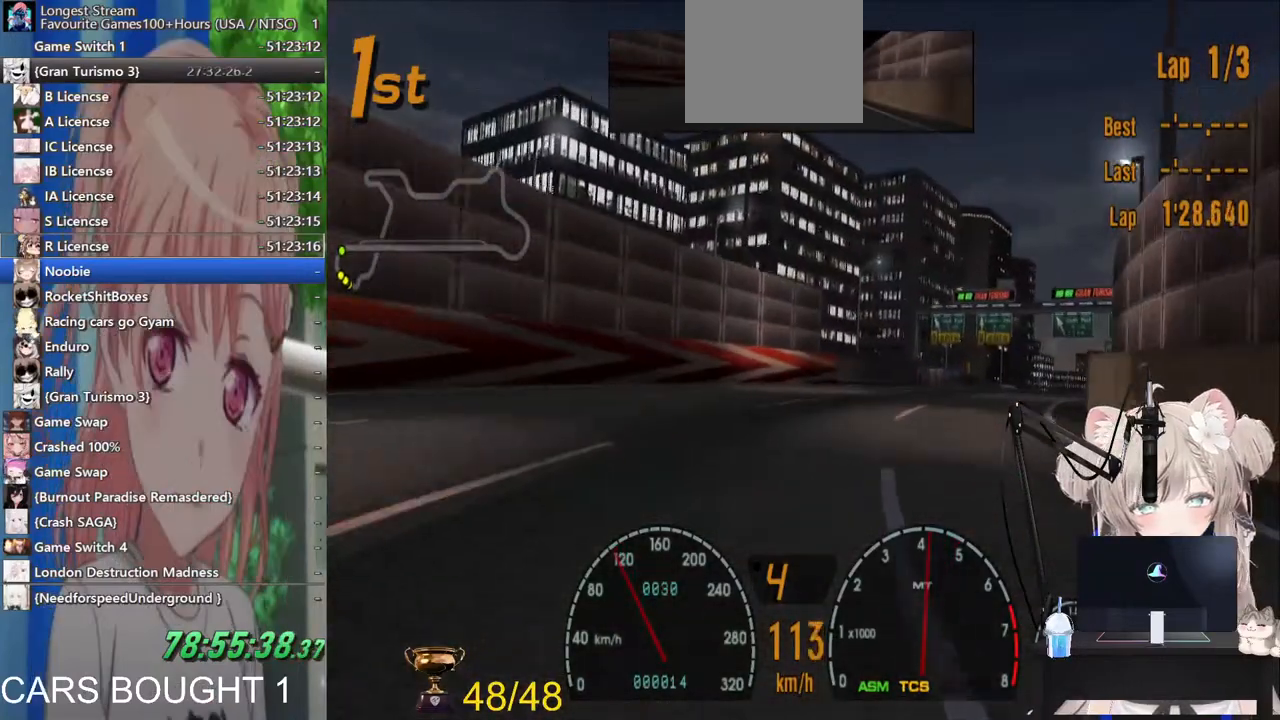
Gameplay with a controller (PlayStation layout); each line is a JSON object with the inputs held at the frame after it. "events" lists button and stick changes between this image and that frame as [ms after this image, input, new state], when the widget could be followed in between.
{"buttons": ["R2"], "left_stick": "right", "right_stick": "center", "events": [[83, "R2", "down"]]}
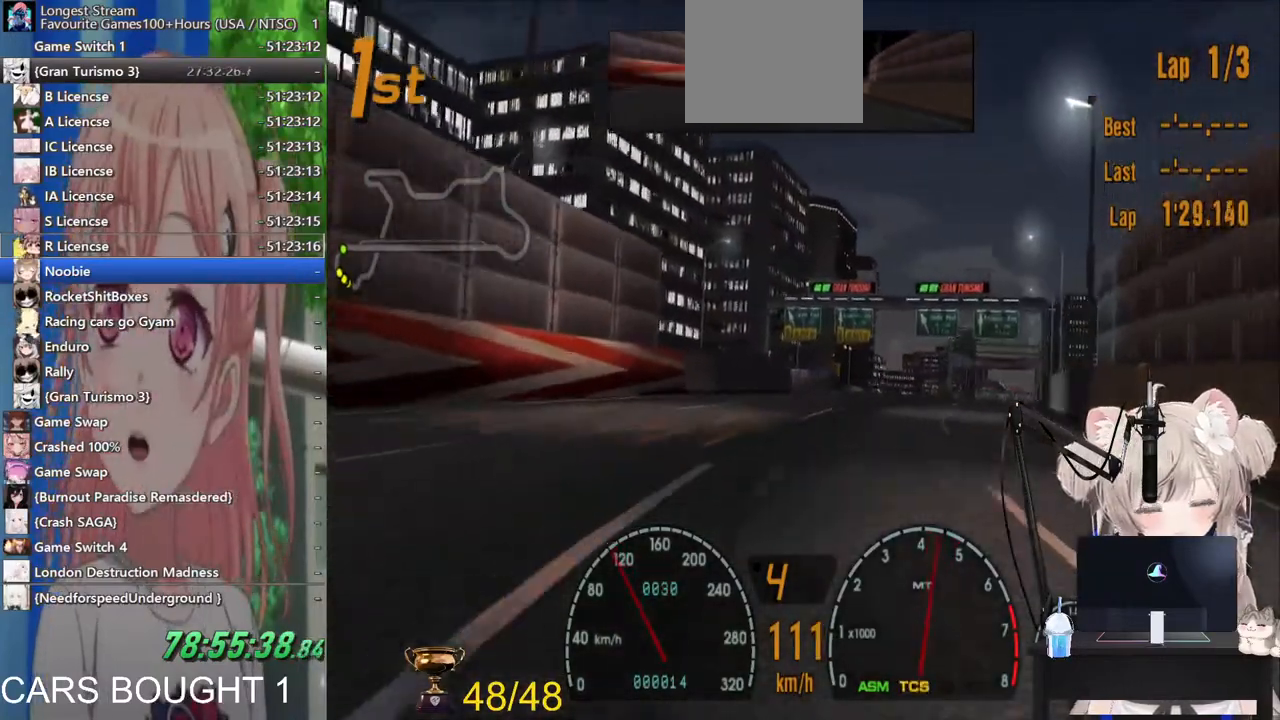
{"buttons": ["R2"], "left_stick": "right", "right_stick": "center", "events": []}
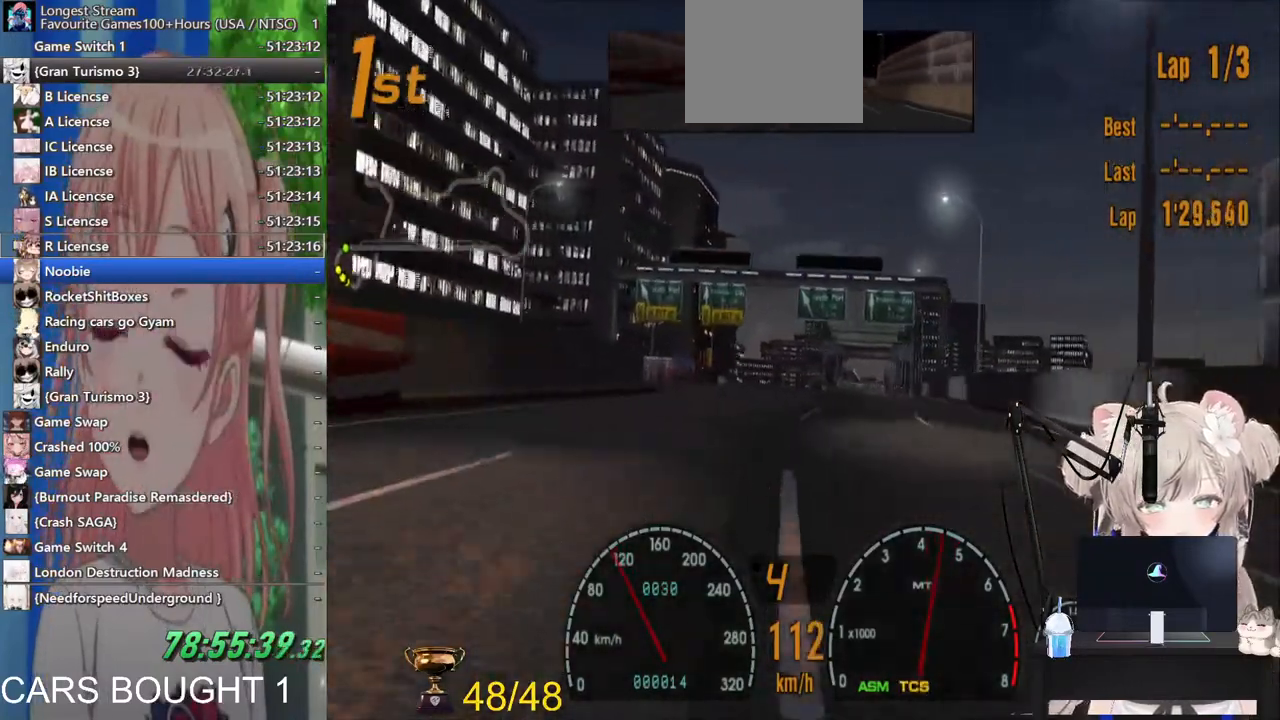
{"buttons": ["R2"], "left_stick": "right", "right_stick": "center", "events": []}
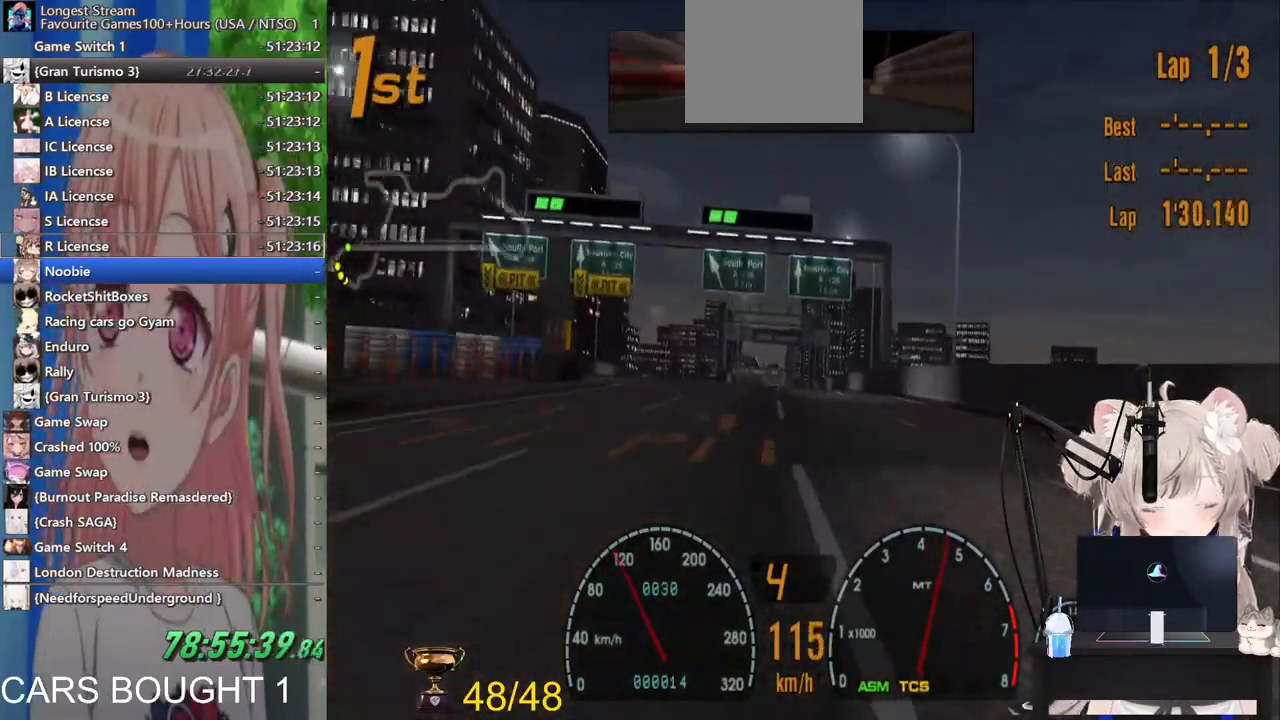
{"buttons": ["R2"], "left_stick": "left", "right_stick": "center", "events": [[350, "left_stick", "center"], [433, "left_stick", "left"]]}
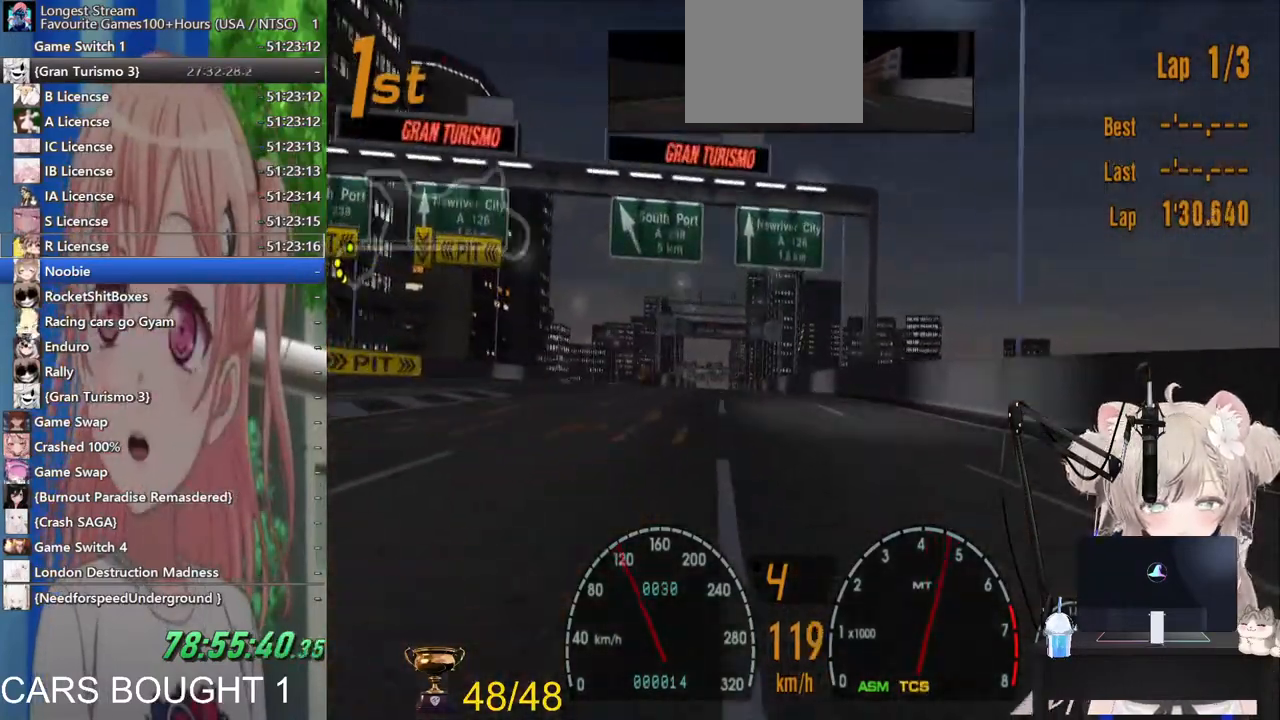
{"buttons": ["R2"], "left_stick": "left", "right_stick": "center", "events": []}
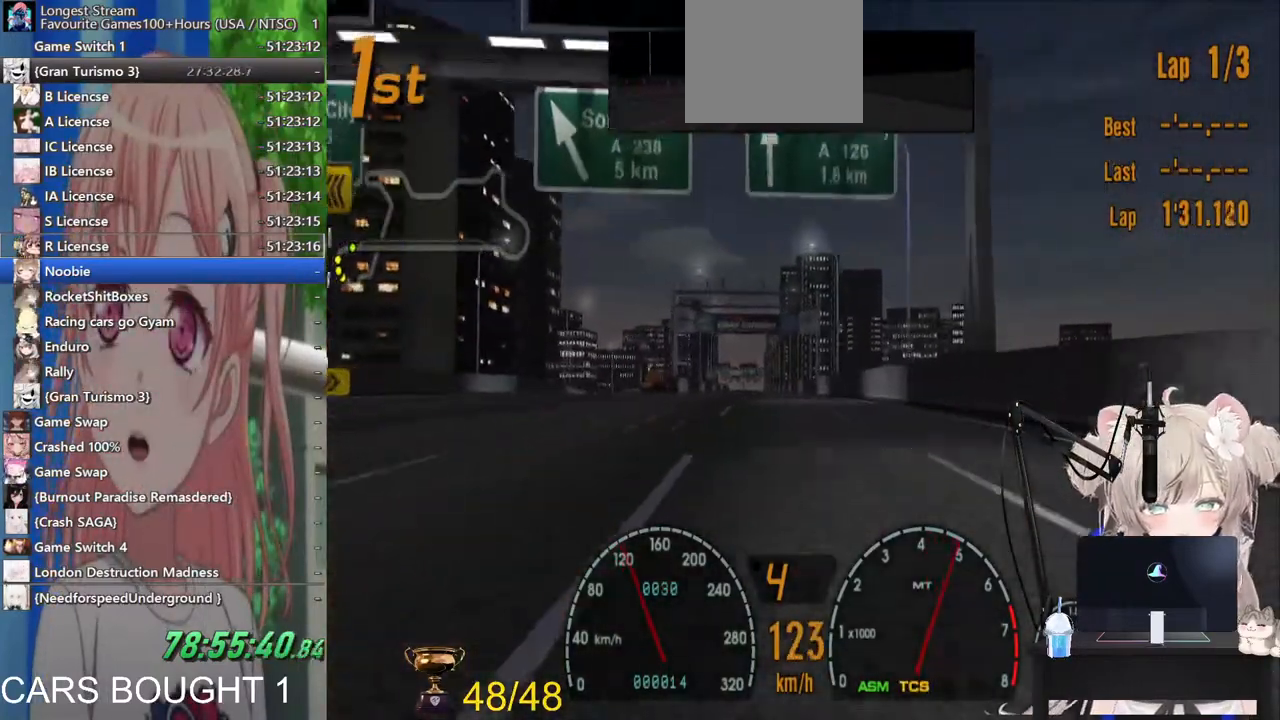
{"buttons": ["R2"], "left_stick": "center", "right_stick": "center", "events": [[167, "left_stick", "center"]]}
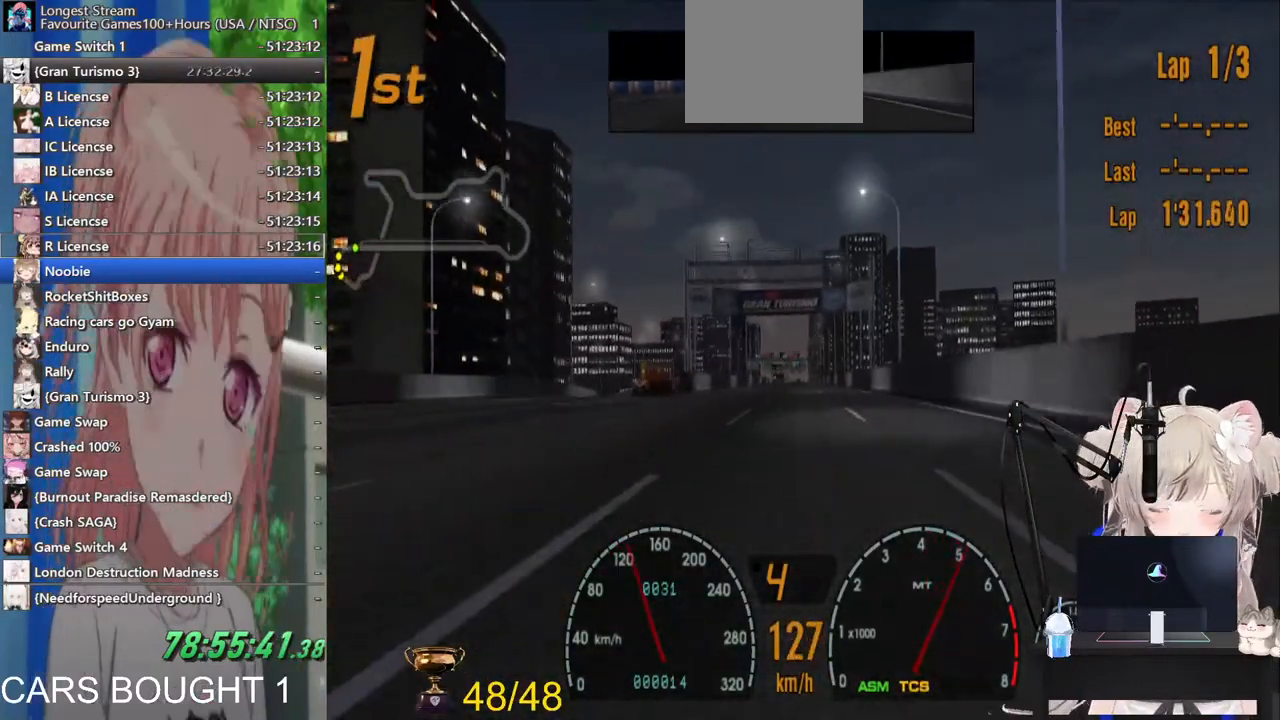
{"buttons": ["R2"], "left_stick": "center", "right_stick": "center", "events": []}
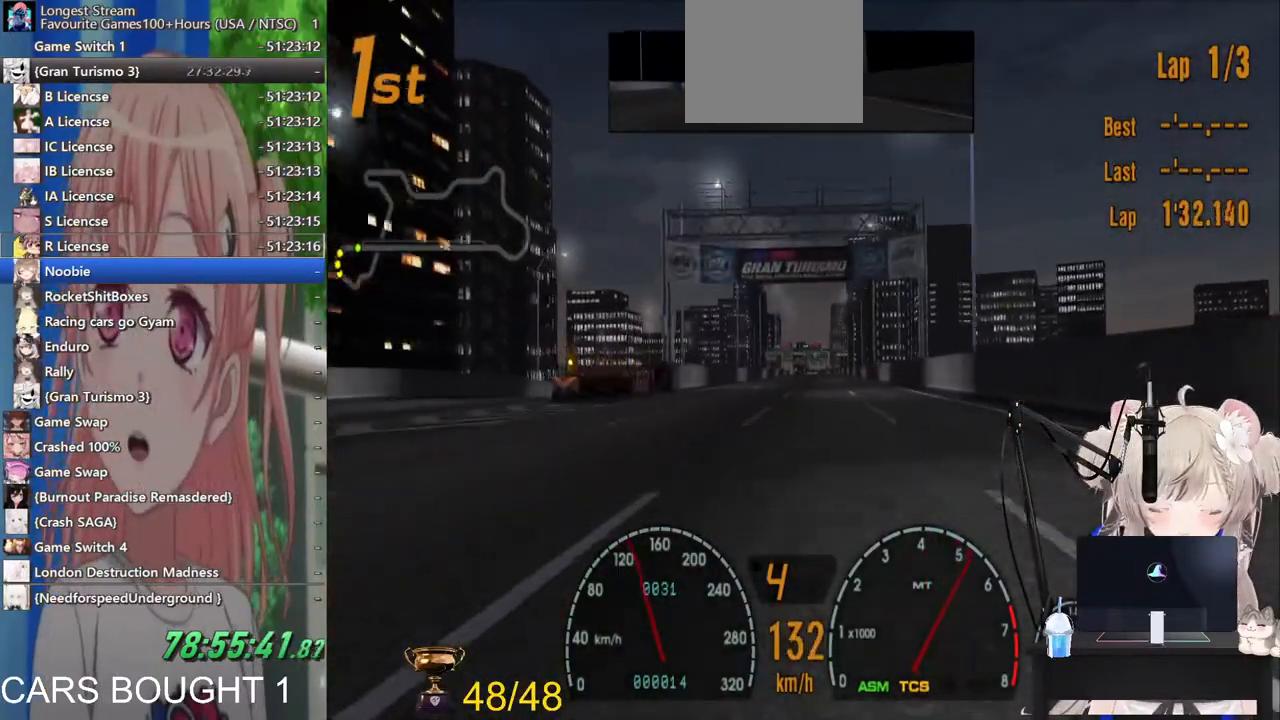
{"buttons": ["R2"], "left_stick": "center", "right_stick": "center", "events": []}
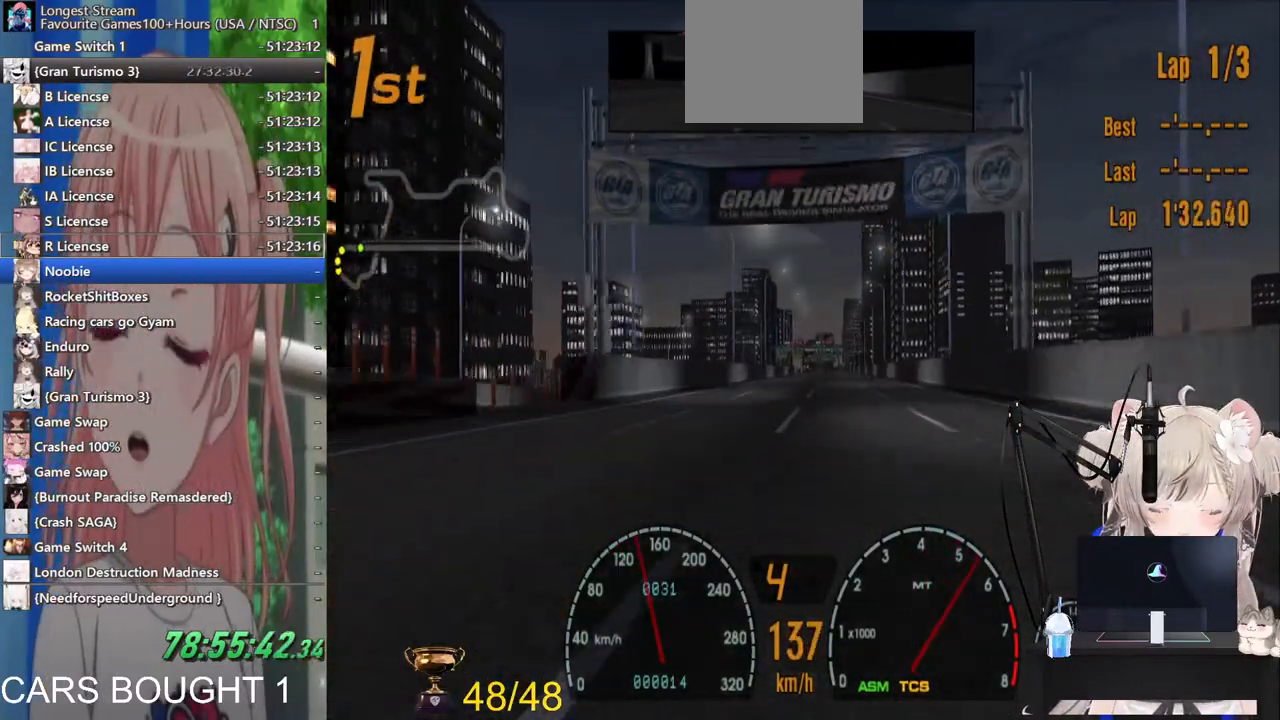
{"buttons": ["R2"], "left_stick": "right", "right_stick": "center", "events": [[483, "left_stick", "right"]]}
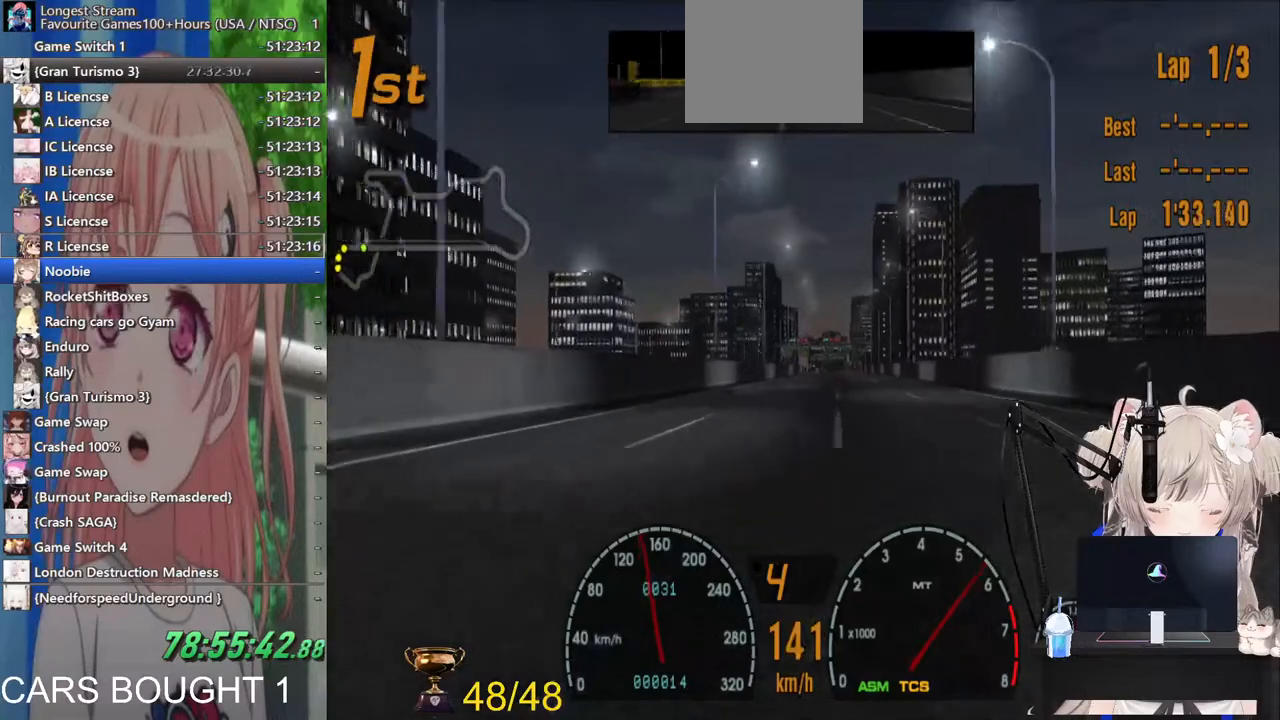
{"buttons": ["R2"], "left_stick": "center", "right_stick": "center", "events": [[33, "left_stick", "center"]]}
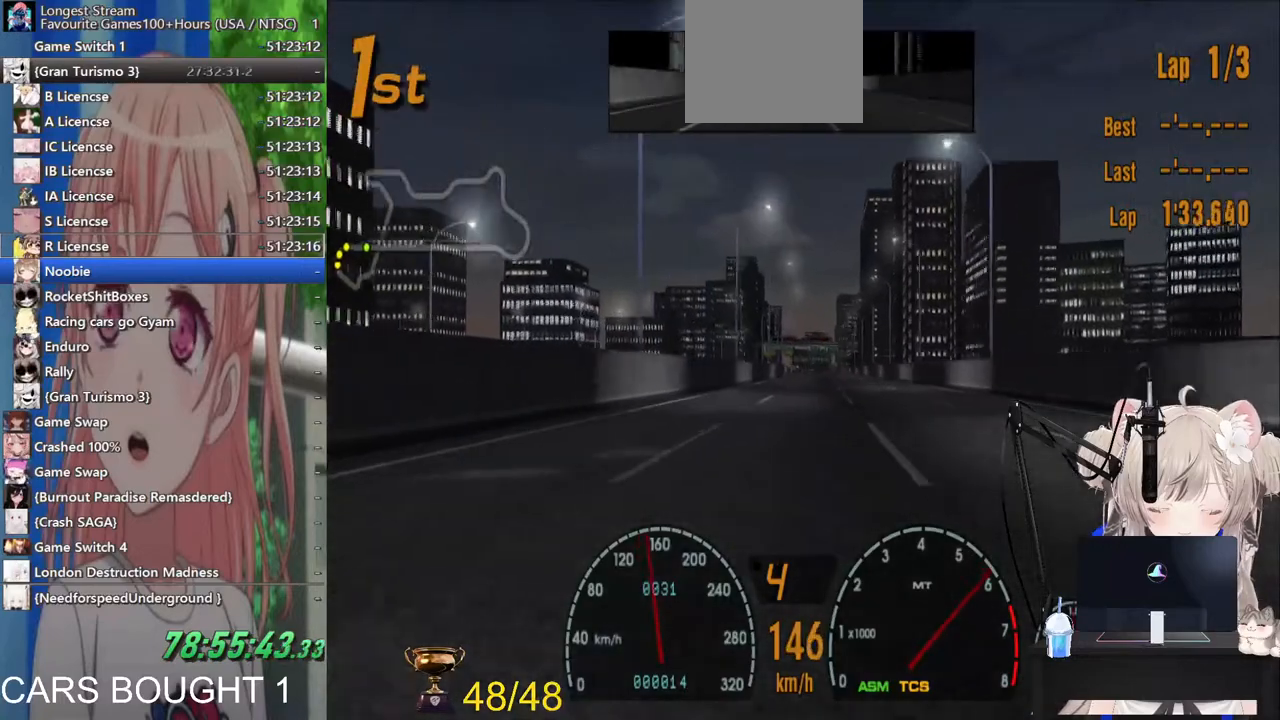
{"buttons": ["R2"], "left_stick": "center", "right_stick": "center", "events": []}